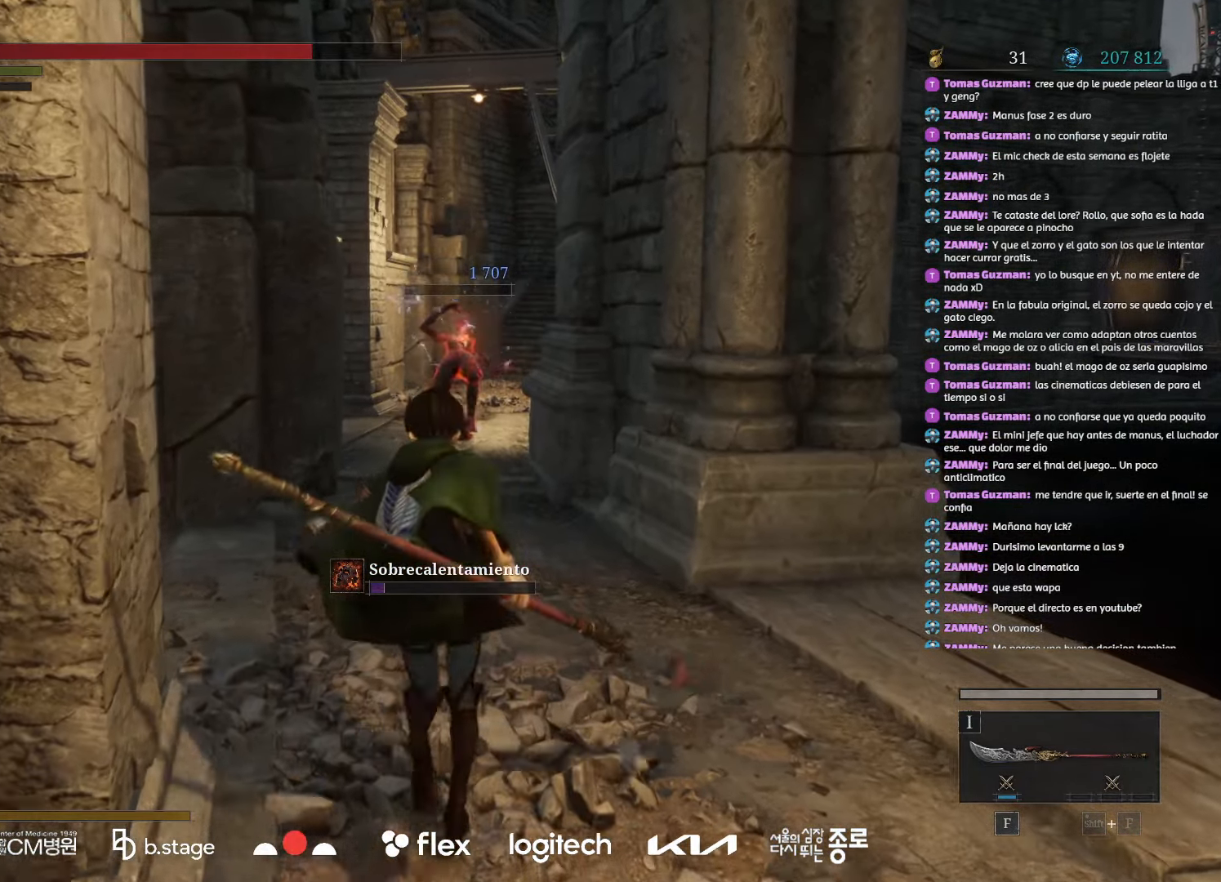
Gameplay with keyboard and mouse; each line is a JSON object with the keys and mouse buttons held at the frame after it. "events" lists presses ("down") and releases ("up") of "a", "ctrl", "d", "e", "f", "q", "r", "s", "shift", "space", "tab", "w", "mouse_left", "mouse_wheel", "mouse_right", "mouse_mb4" and "mouse_mb5" between this image and that frame as [ms after this image, input, new state], when the widget could be followed in between. "mouse_left", "mouse_wheel", "mouse_right", "mouse_mb4", "mouse_mb5" = the "left", "wheel", "right", "mb4", "mb5" buttons of the "mouse" list. No other keys are recorded. "wheel" means that the mouse wheel is clicked or scrolled. Mouse movement is not recorded.
{"keys": ["w"], "mouse": ["left"], "events": []}
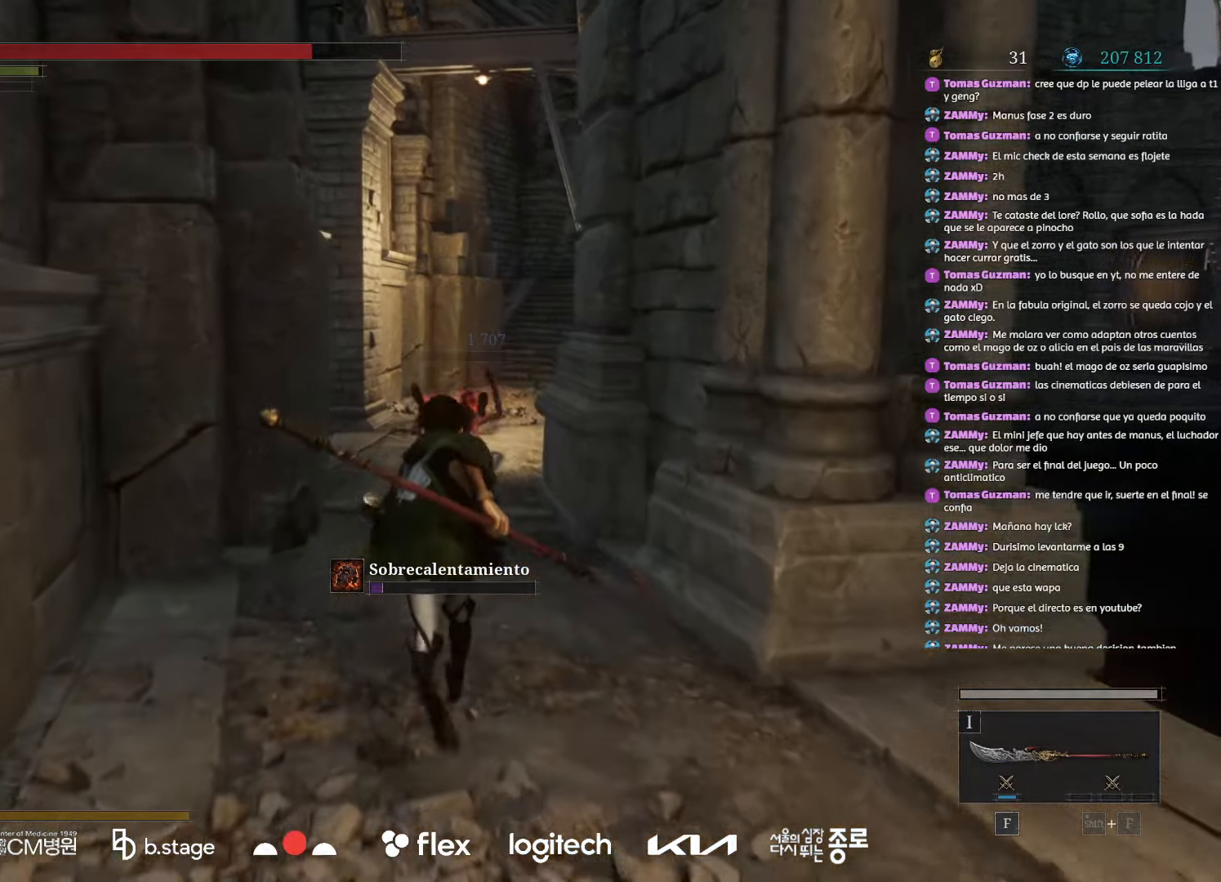
{"keys": [], "mouse": [], "events": [[67, "mouse_left", "up"], [483, "w", "up"]]}
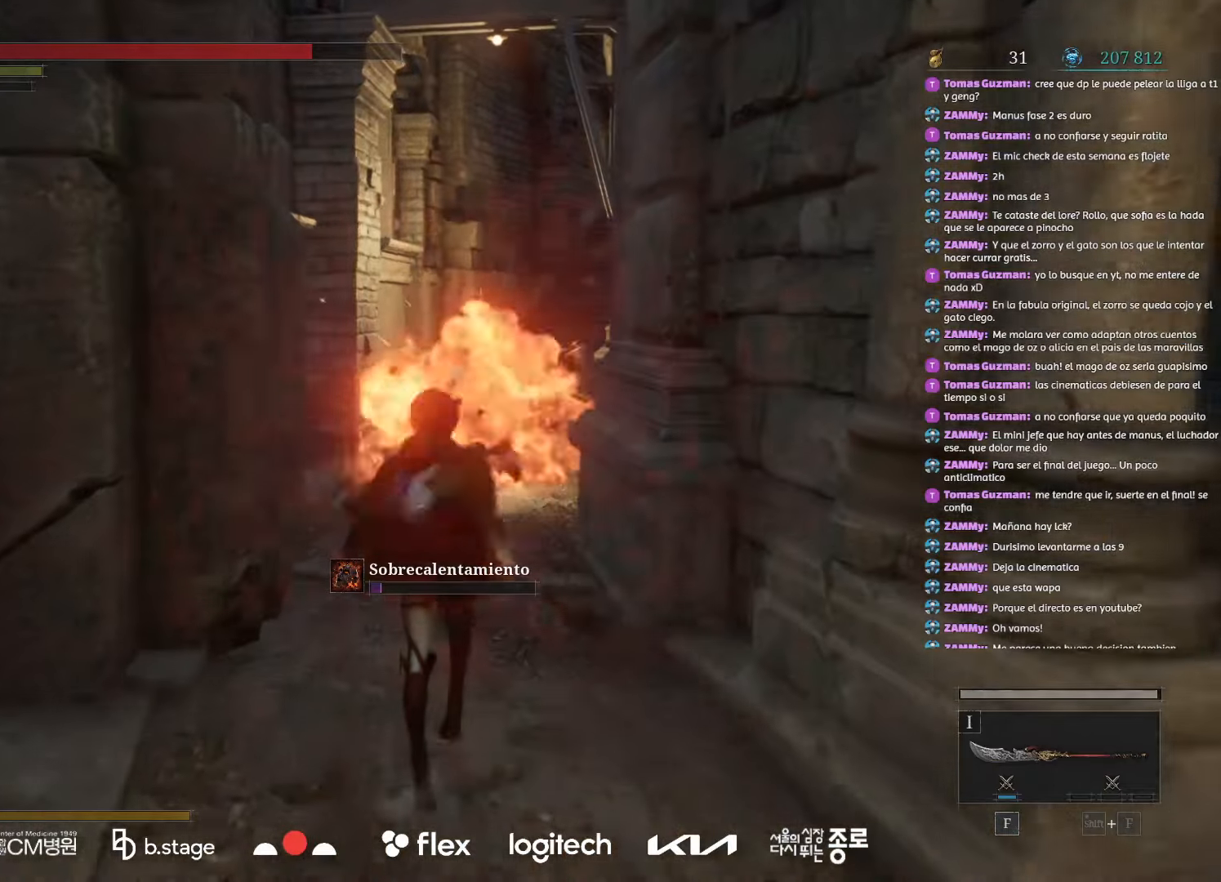
{"keys": ["w"], "mouse": ["left"], "events": [[183, "w", "down"], [267, "mouse_left", "down"]]}
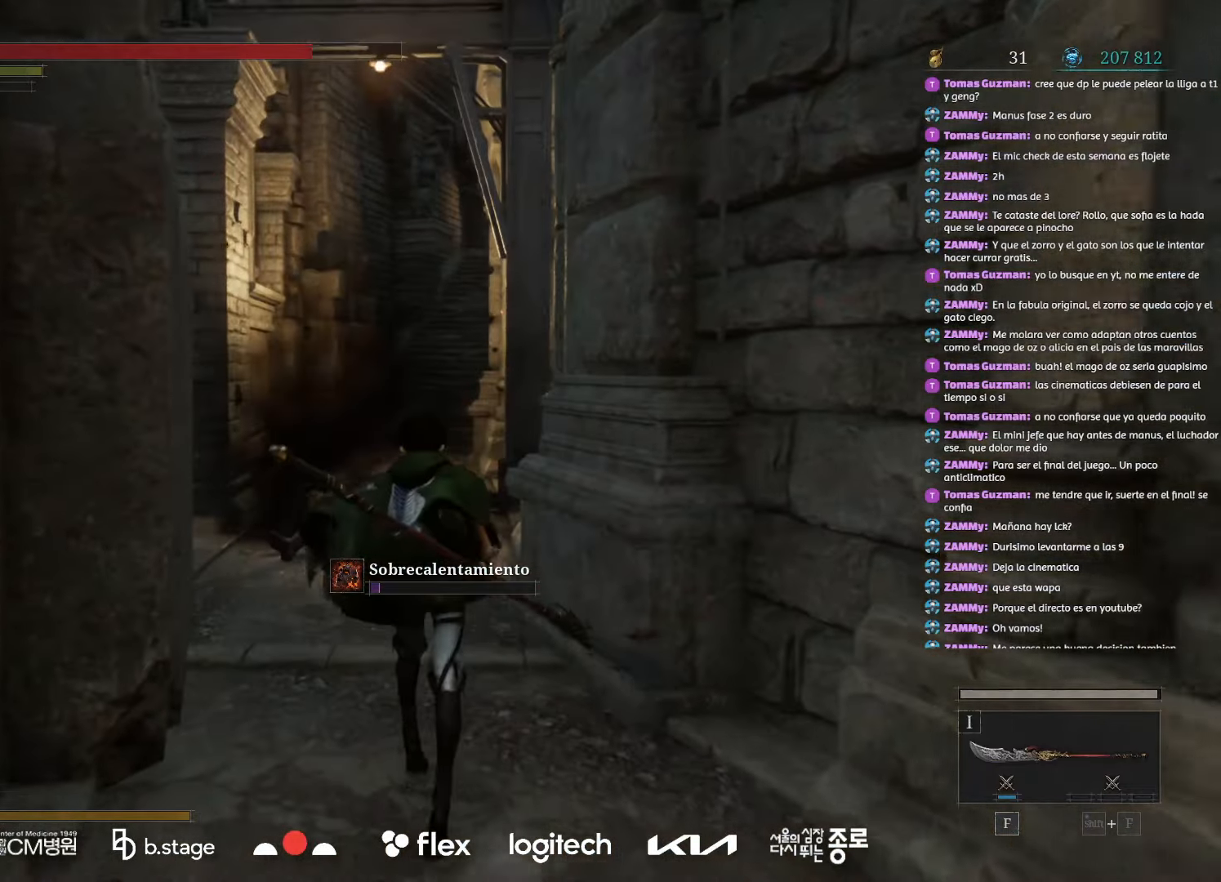
{"keys": ["w"], "mouse": ["left"], "events": [[117, "a", "down"], [467, "a", "up"]]}
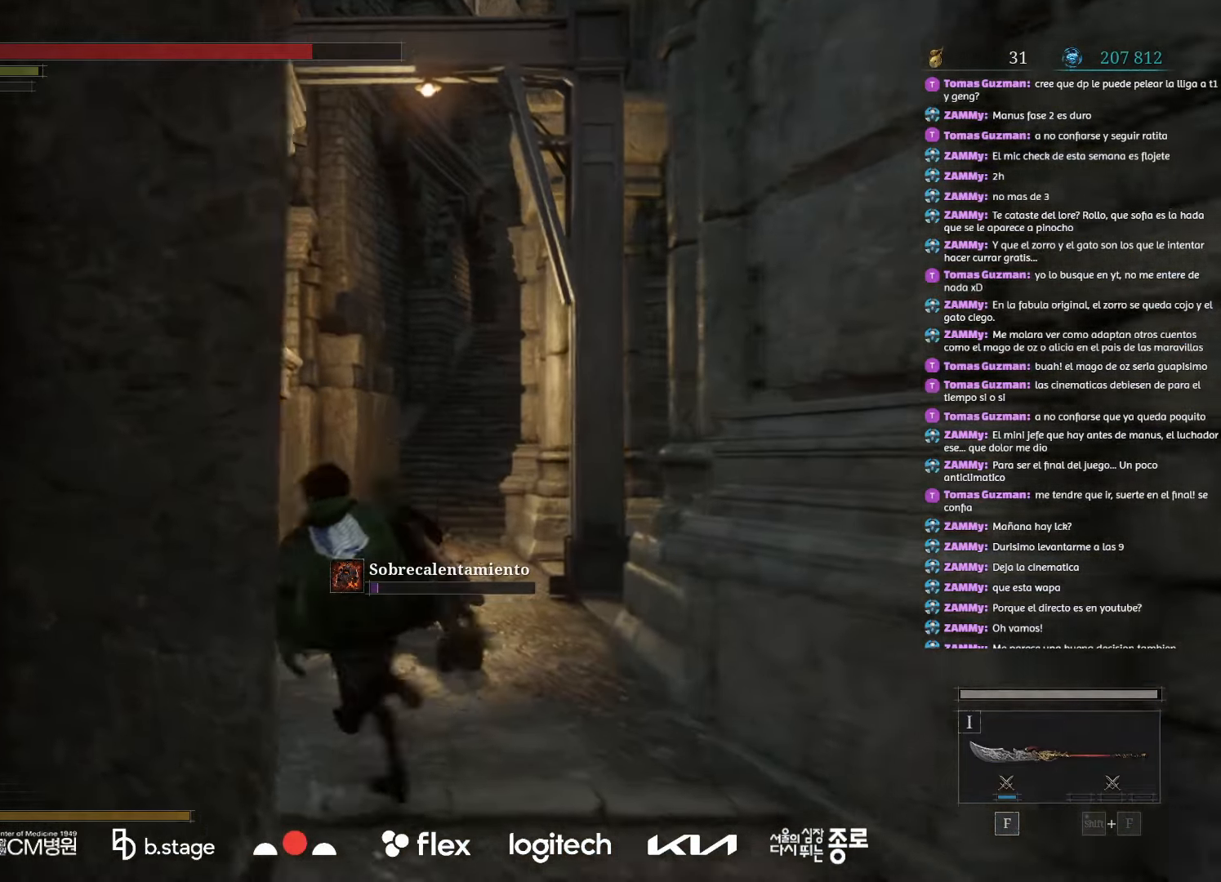
{"keys": ["w"], "mouse": ["left"], "events": []}
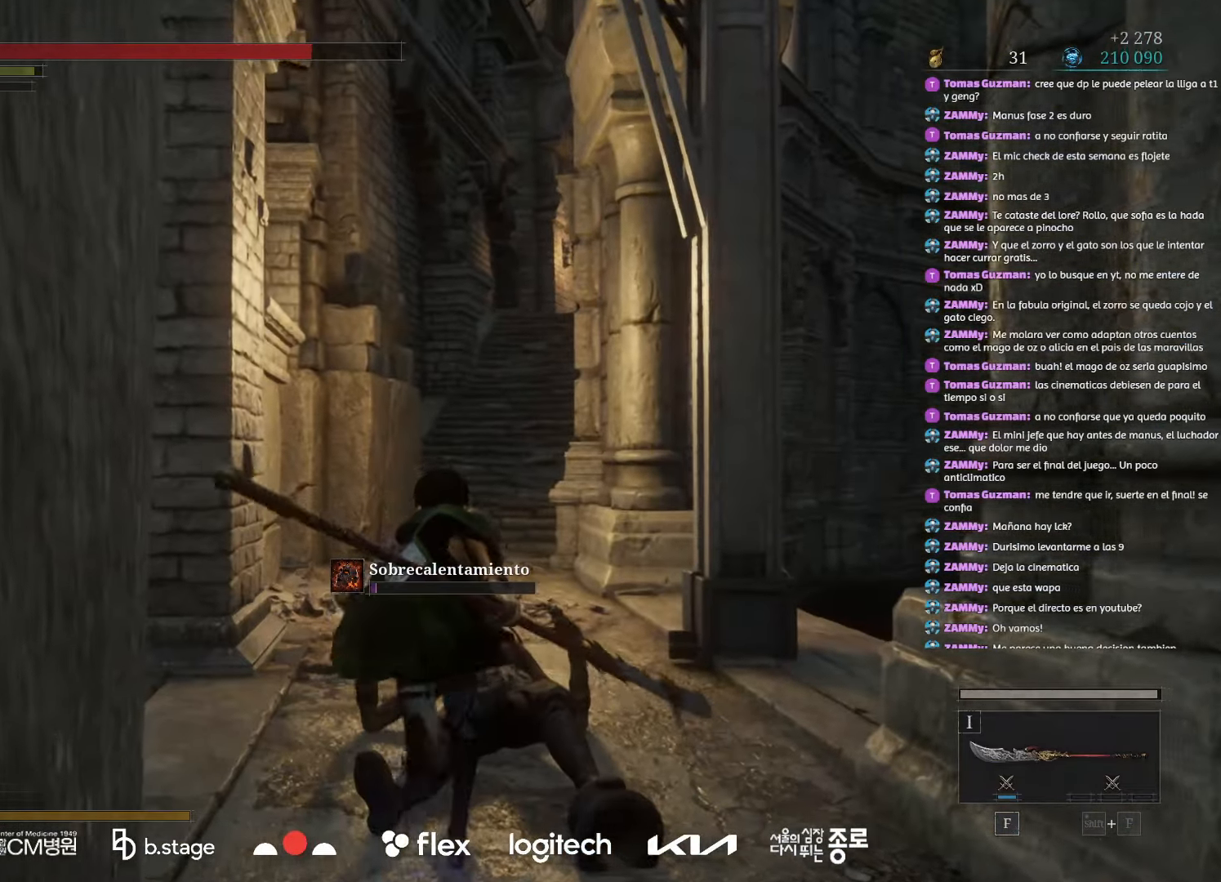
{"keys": ["a", "w"], "mouse": ["left"], "events": [[433, "a", "down"]]}
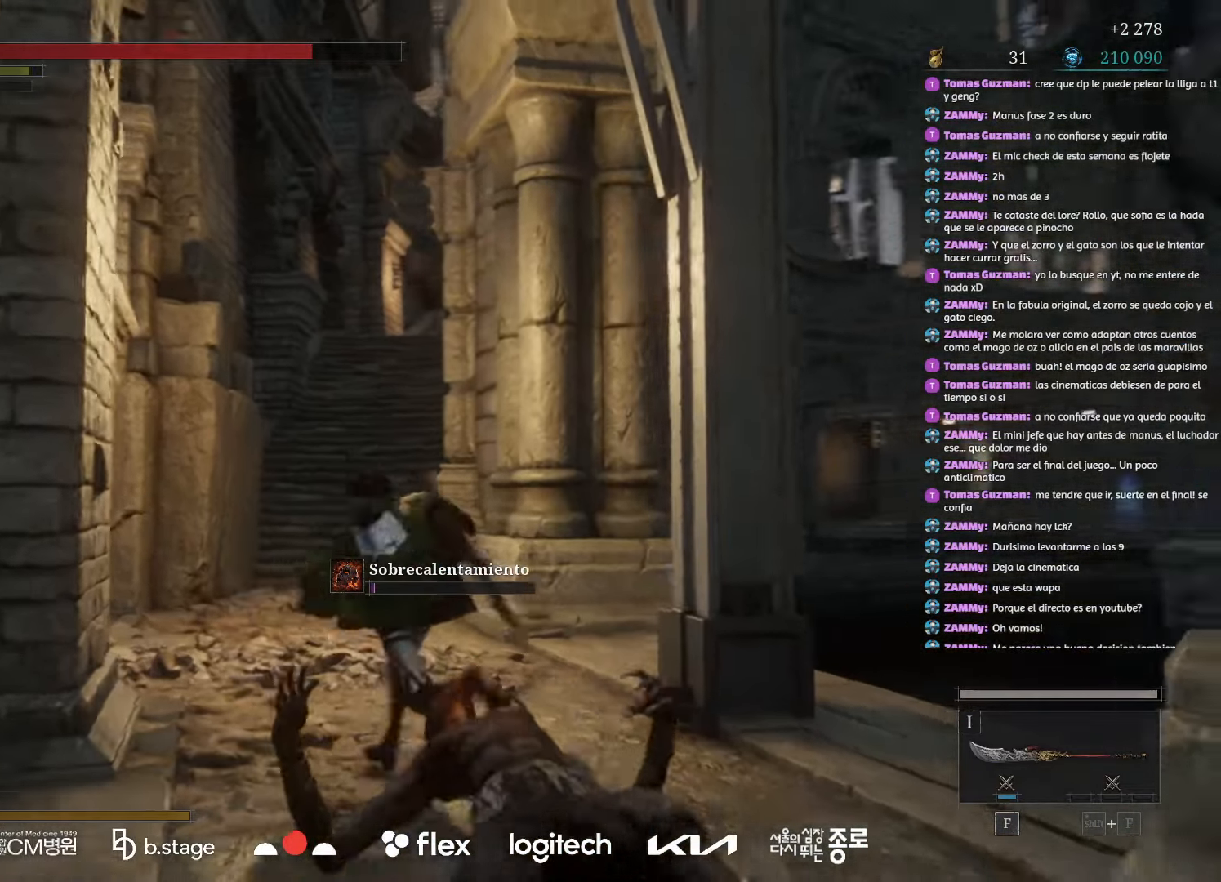
{"keys": ["w"], "mouse": ["left"], "events": [[283, "a", "up"]]}
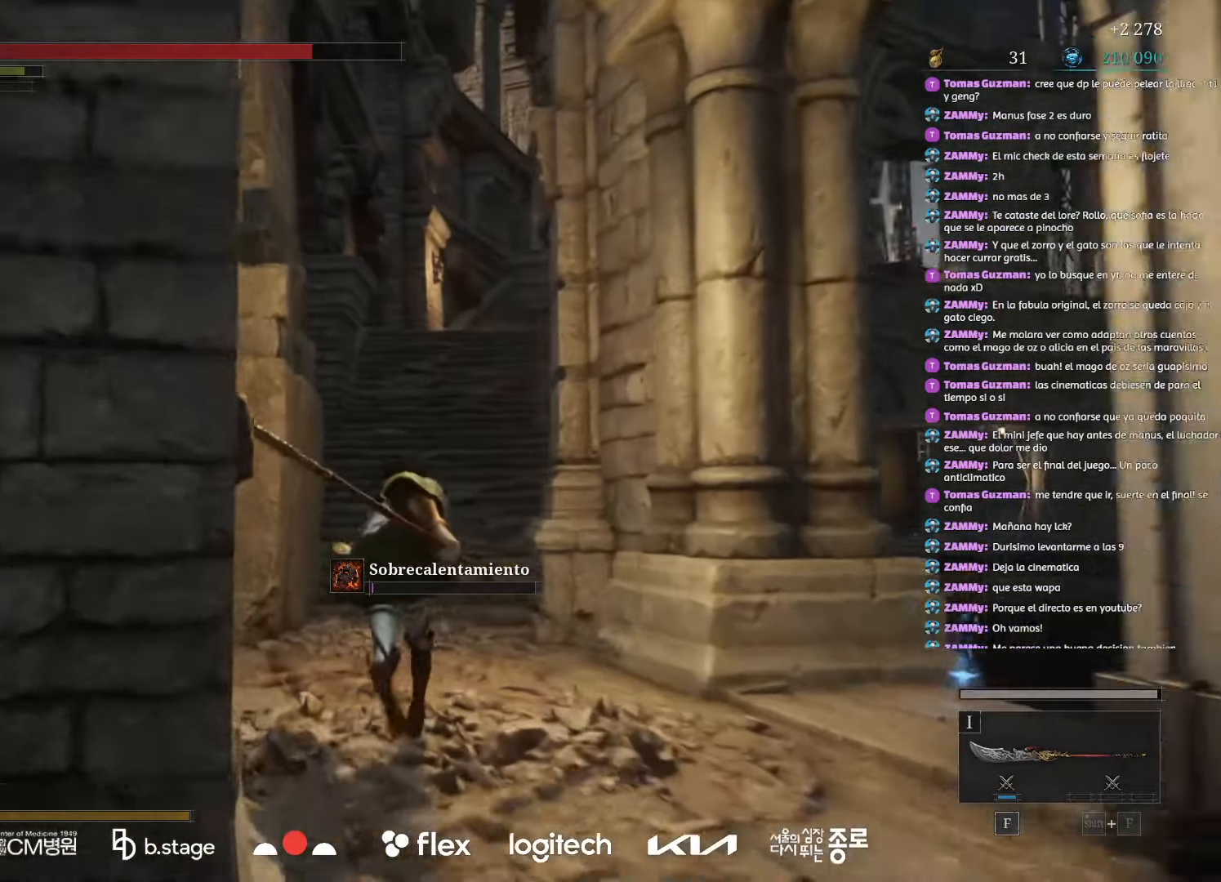
{"keys": ["w"], "mouse": ["left"], "events": []}
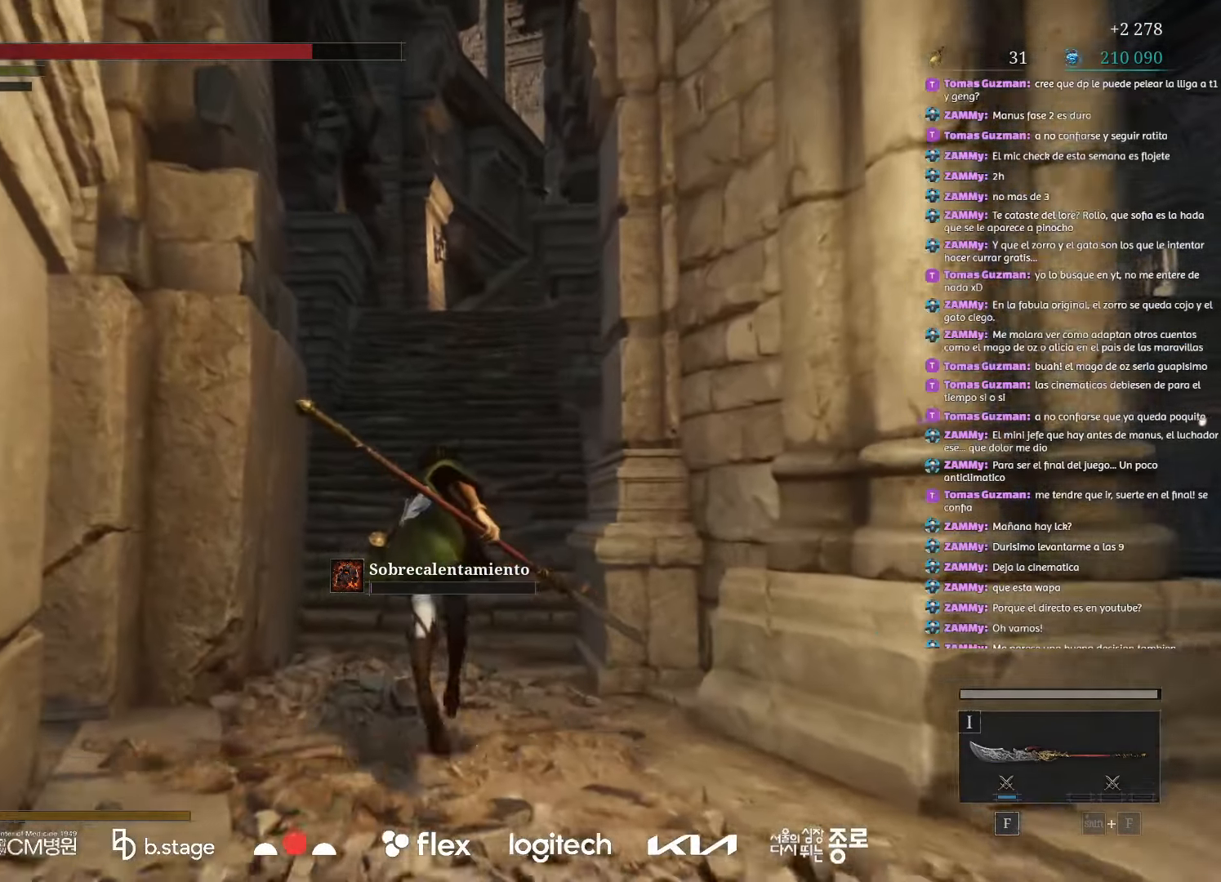
{"keys": ["a", "w"], "mouse": ["left"], "events": [[433, "a", "down"]]}
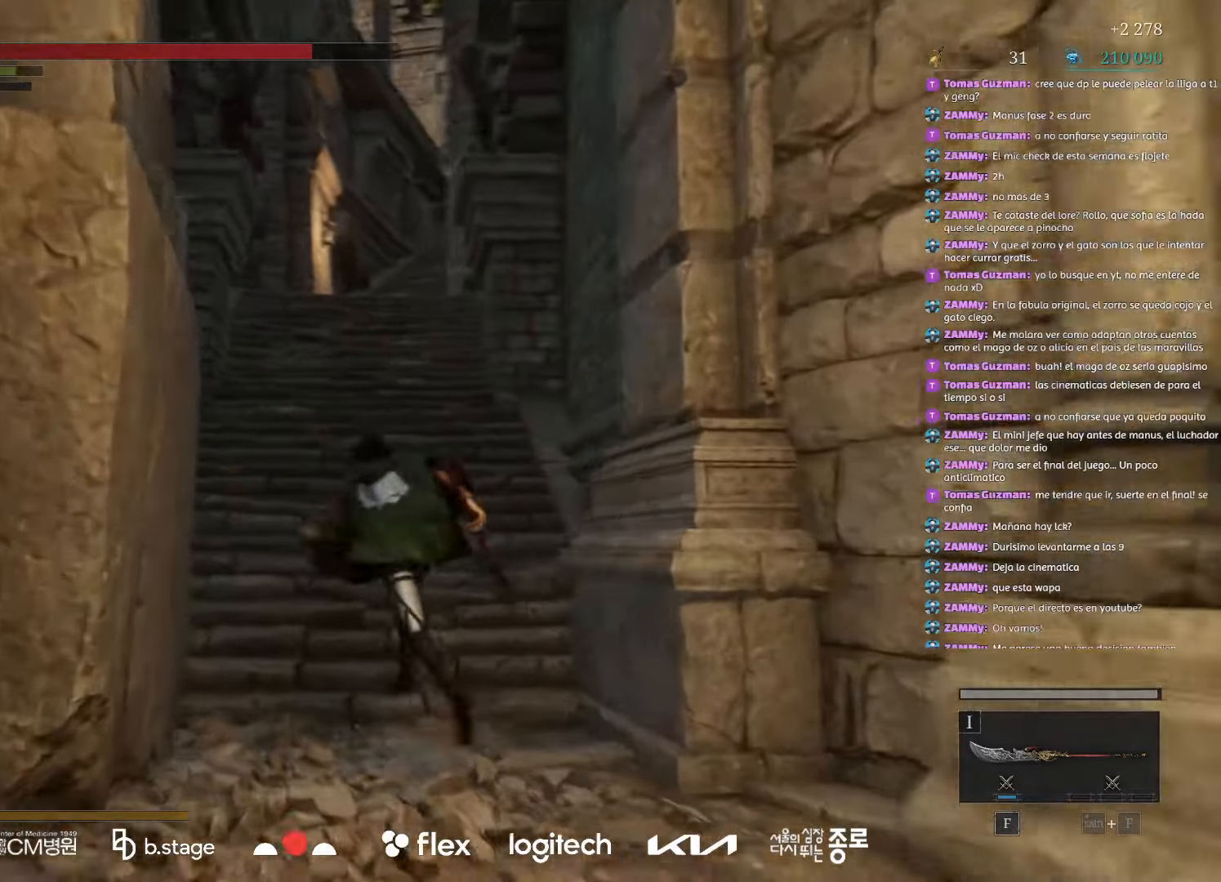
{"keys": ["w"], "mouse": ["left"], "events": [[283, "a", "up"]]}
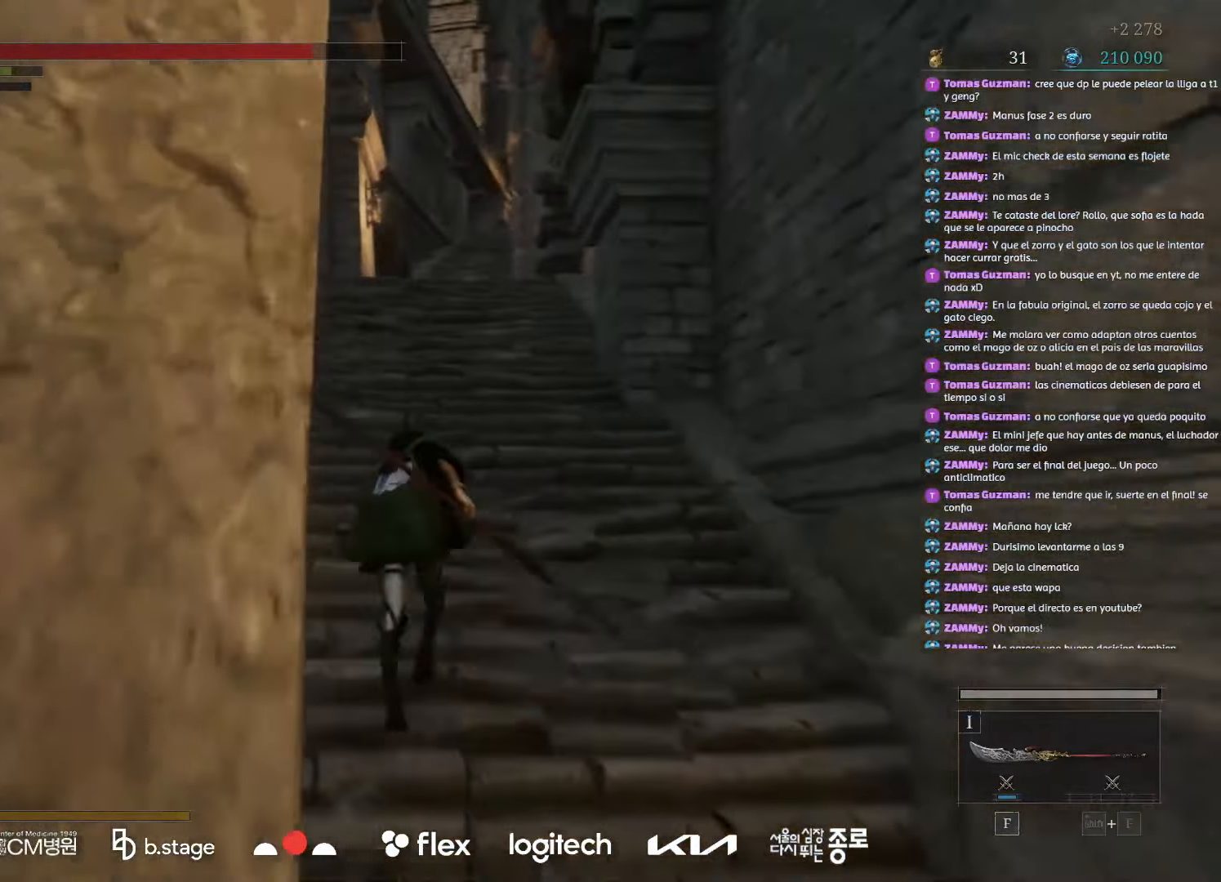
{"keys": ["w"], "mouse": [], "events": [[250, "mouse_left", "up"]]}
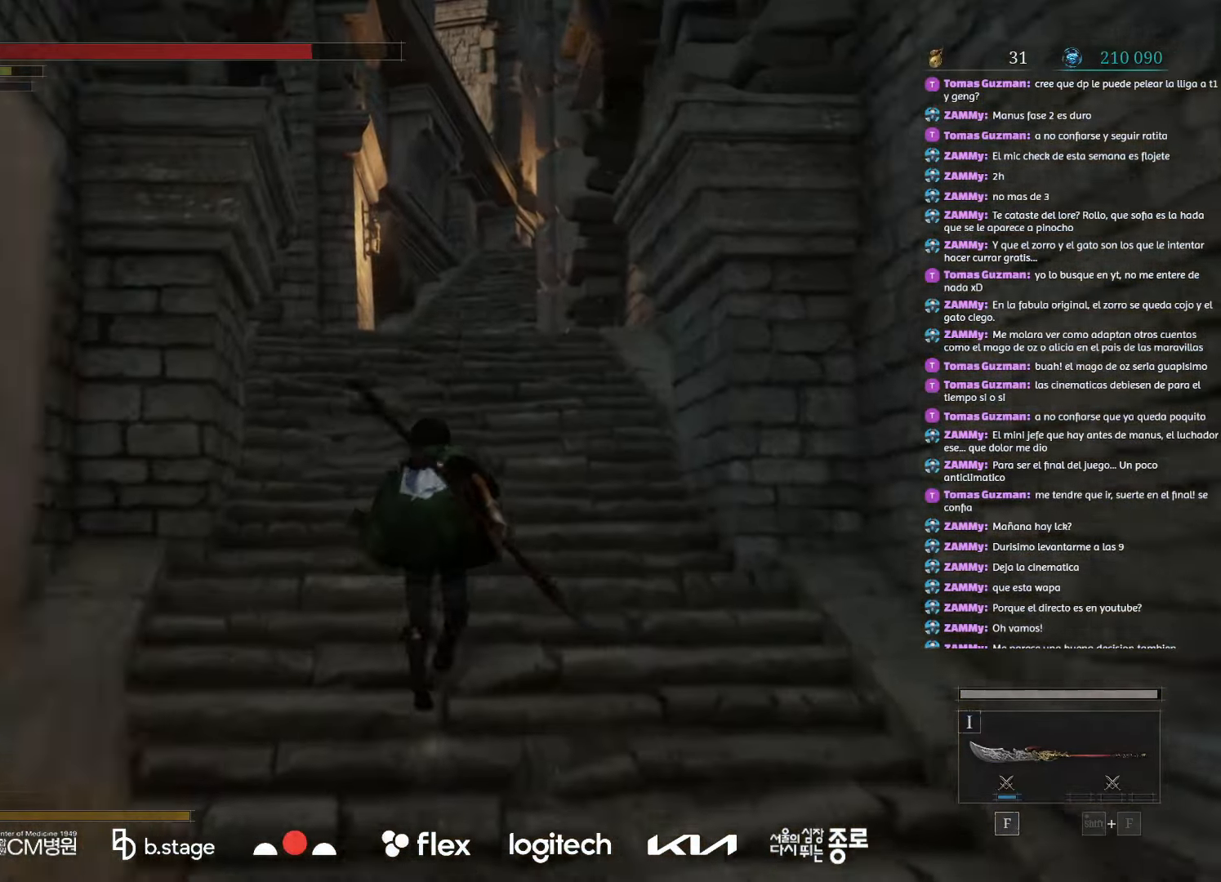
{"keys": ["w"], "mouse": [], "events": []}
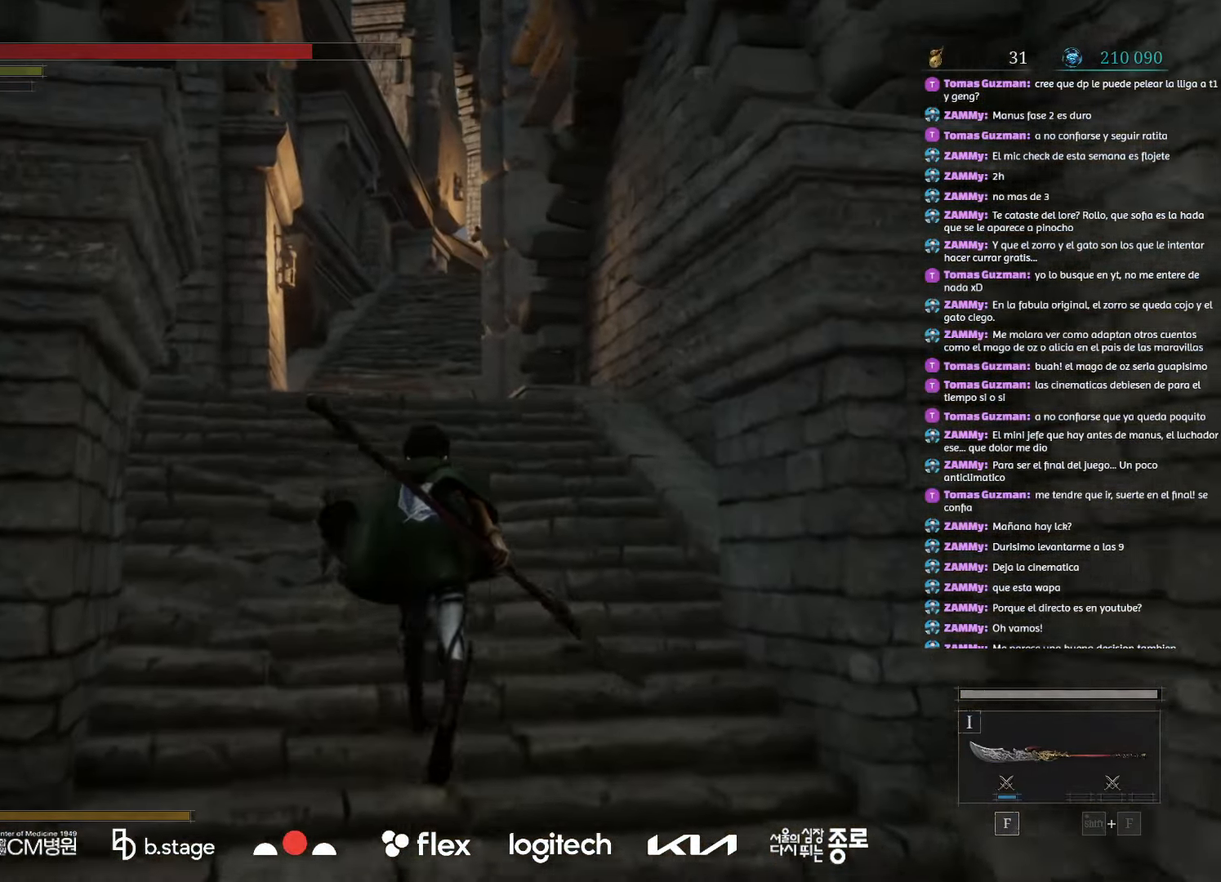
{"keys": ["w"], "mouse": [], "events": [[83, "a", "down"], [467, "a", "up"]]}
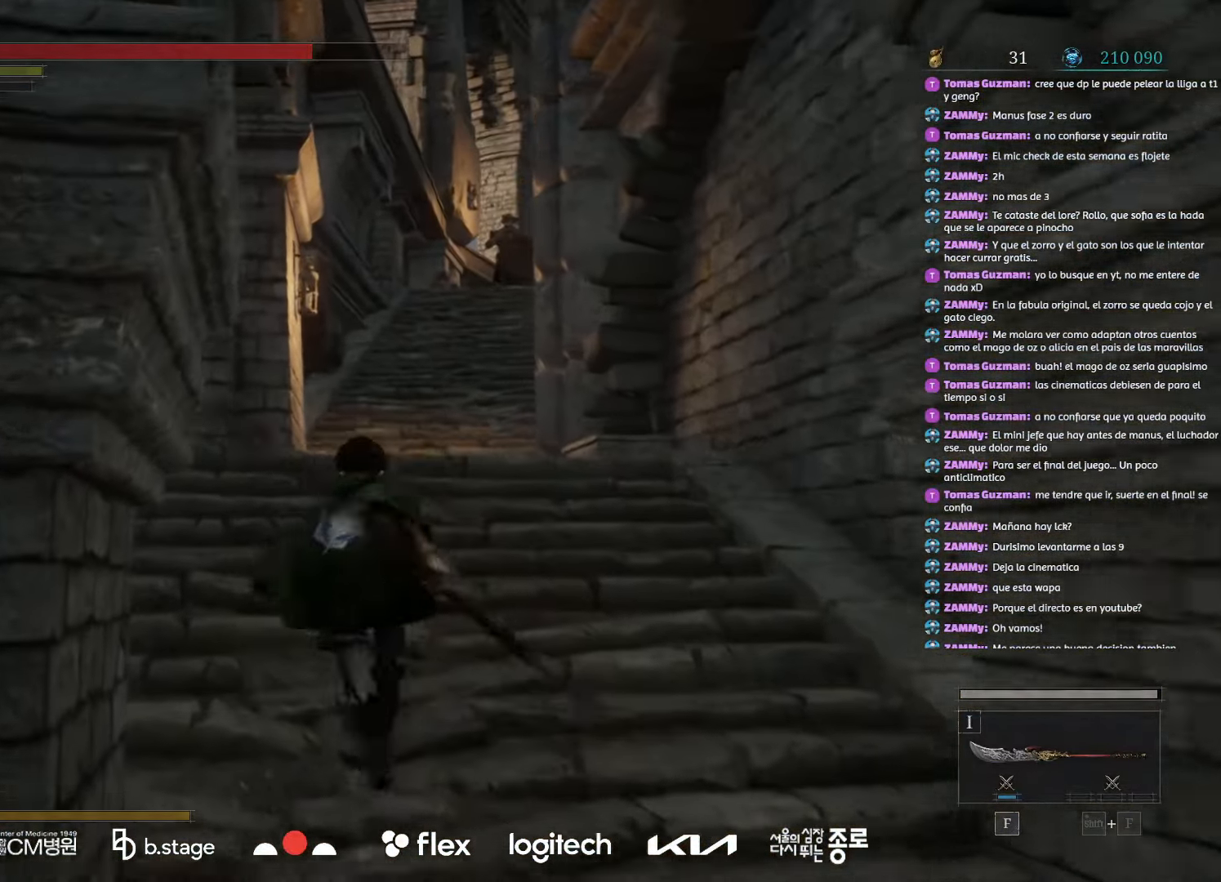
{"keys": ["w"], "mouse": [], "events": [[333, "q", "down"], [467, "q", "up"]]}
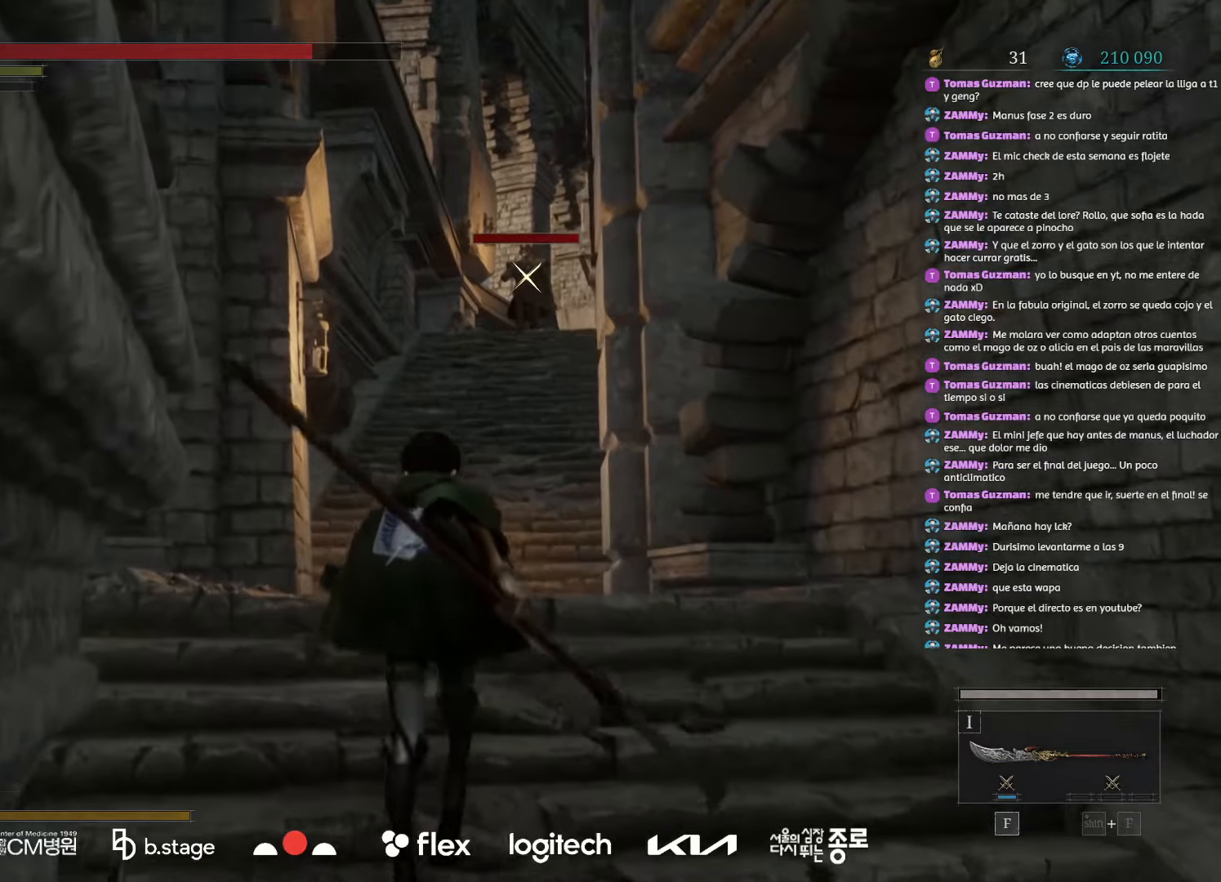
{"keys": ["e"], "mouse": [], "events": [[317, "a", "down"], [433, "a", "up"], [433, "w", "up"], [483, "e", "down"]]}
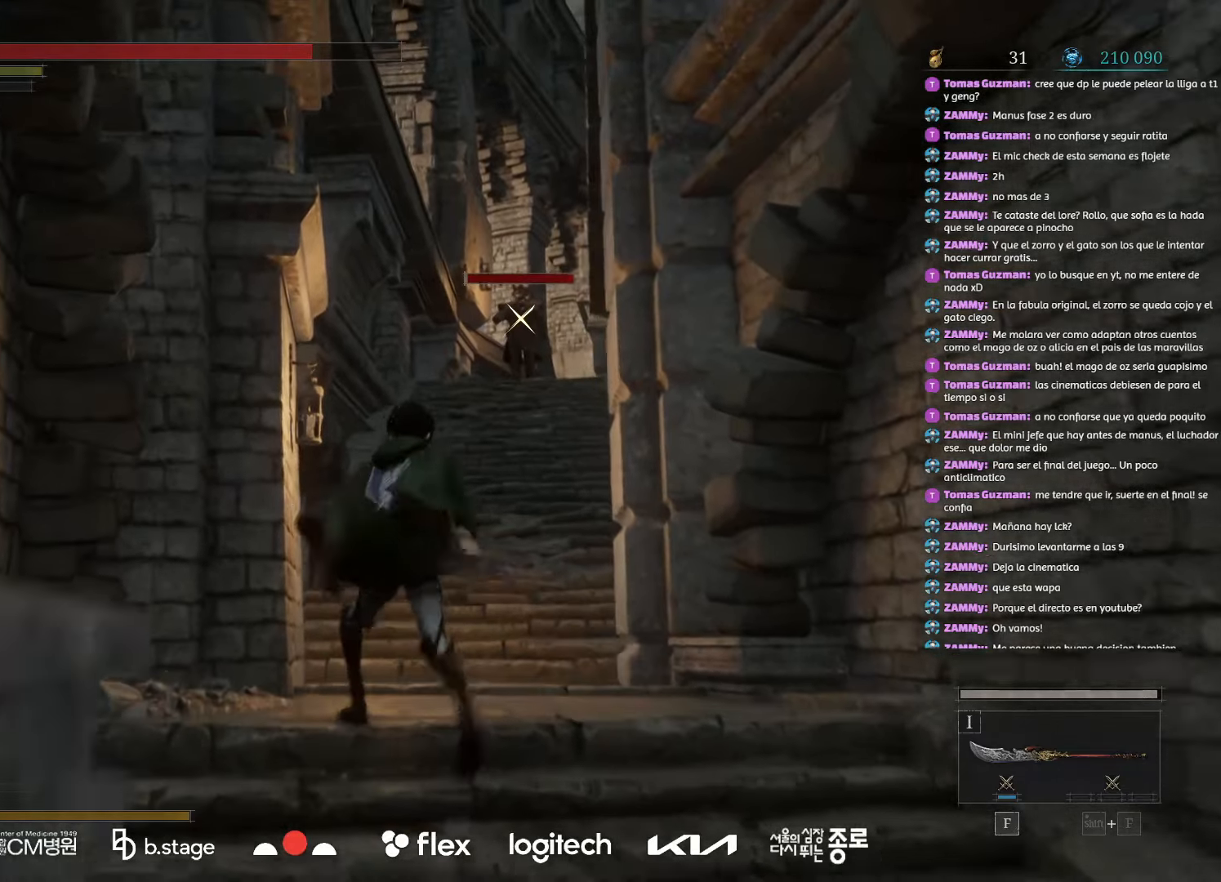
{"keys": [], "mouse": [], "events": [[83, "e", "up"]]}
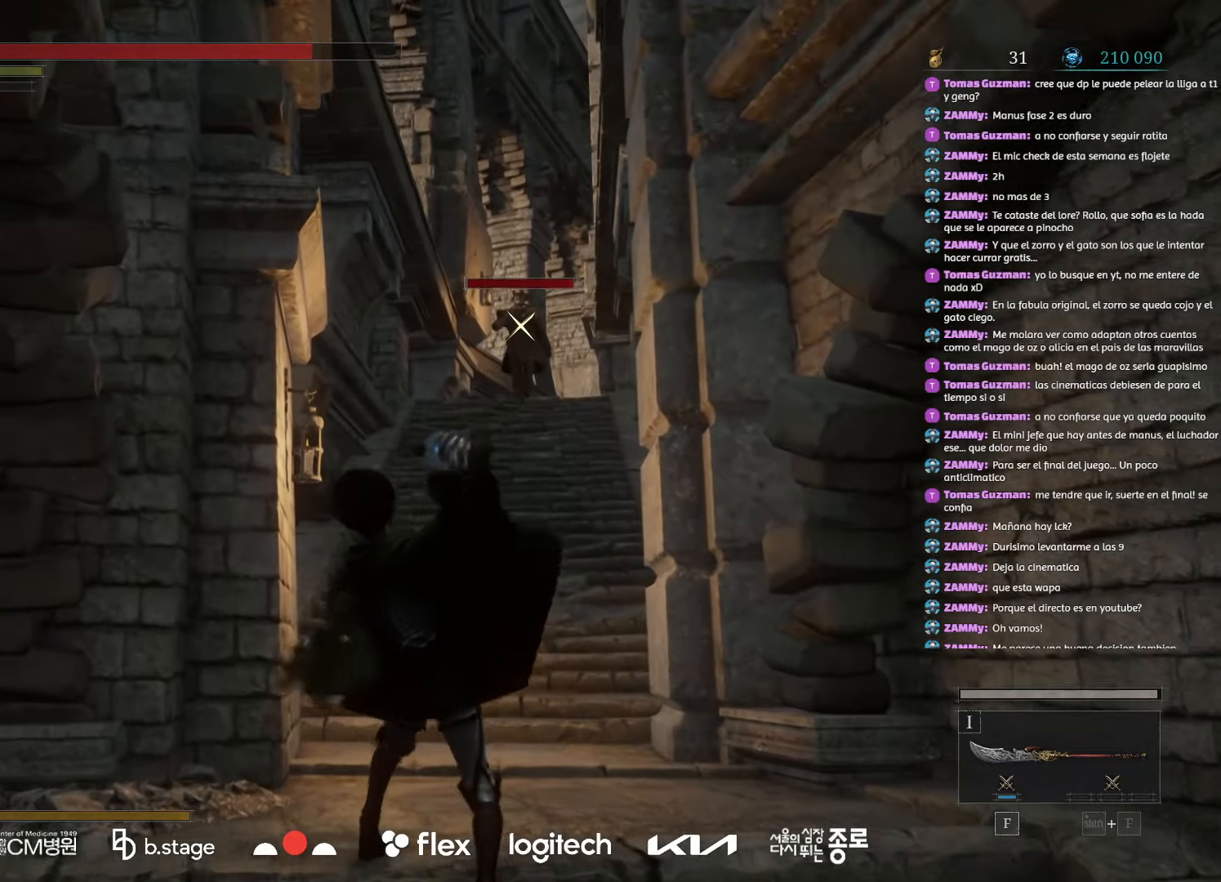
{"keys": ["e"], "mouse": [], "events": [[433, "e", "down"]]}
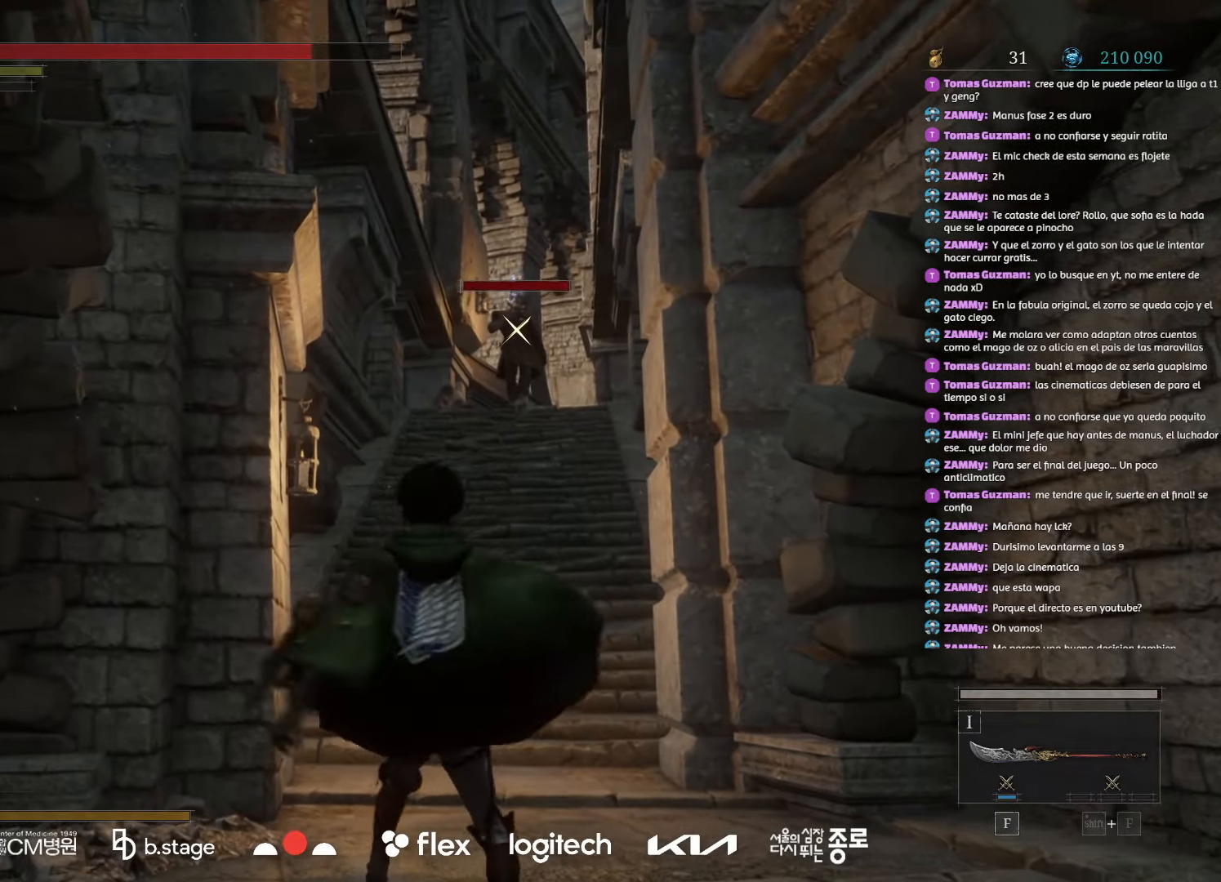
{"keys": [], "mouse": [], "events": [[67, "e", "up"]]}
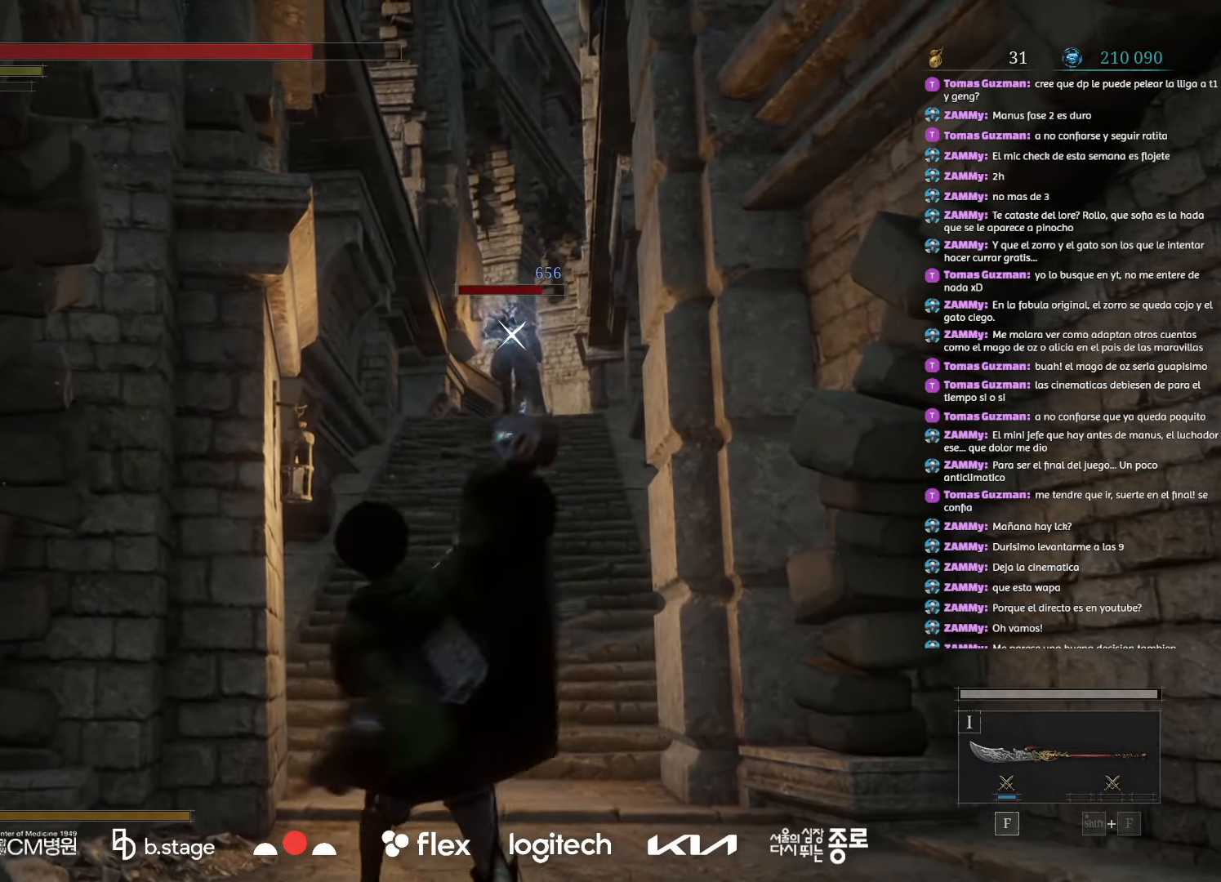
{"keys": ["e"], "mouse": [], "events": [[383, "e", "down"]]}
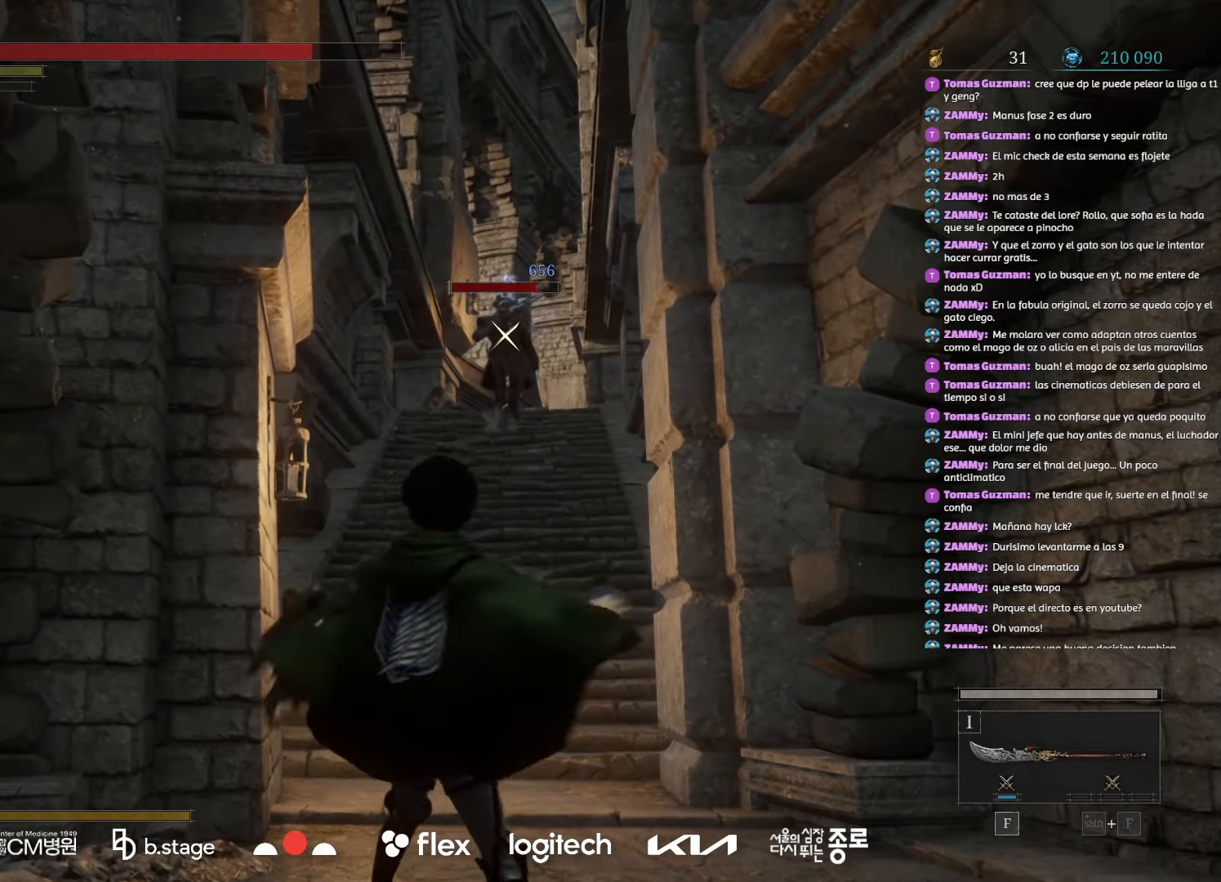
{"keys": [], "mouse": [], "events": [[17, "e", "up"]]}
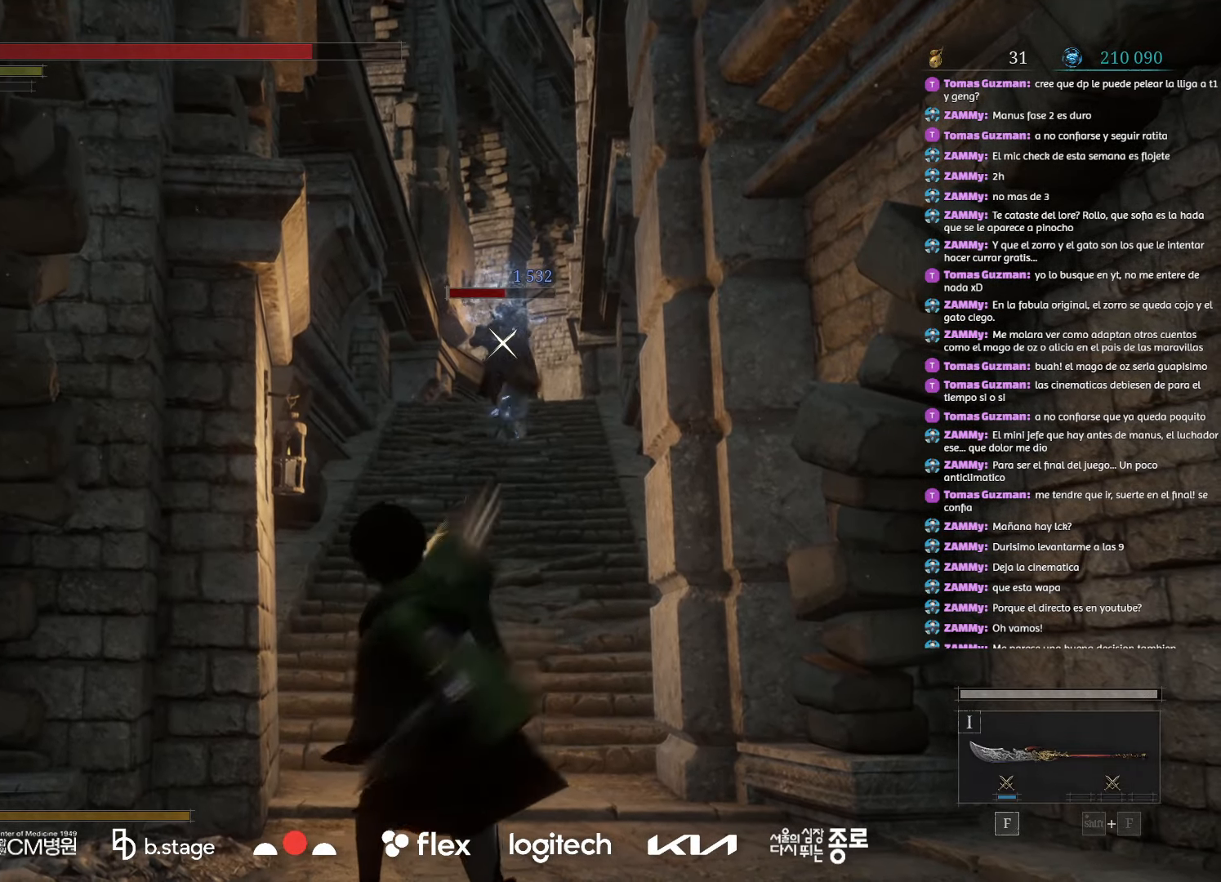
{"keys": [], "mouse": ["wheel"], "events": [[467, "mouse_wheel", "down"]]}
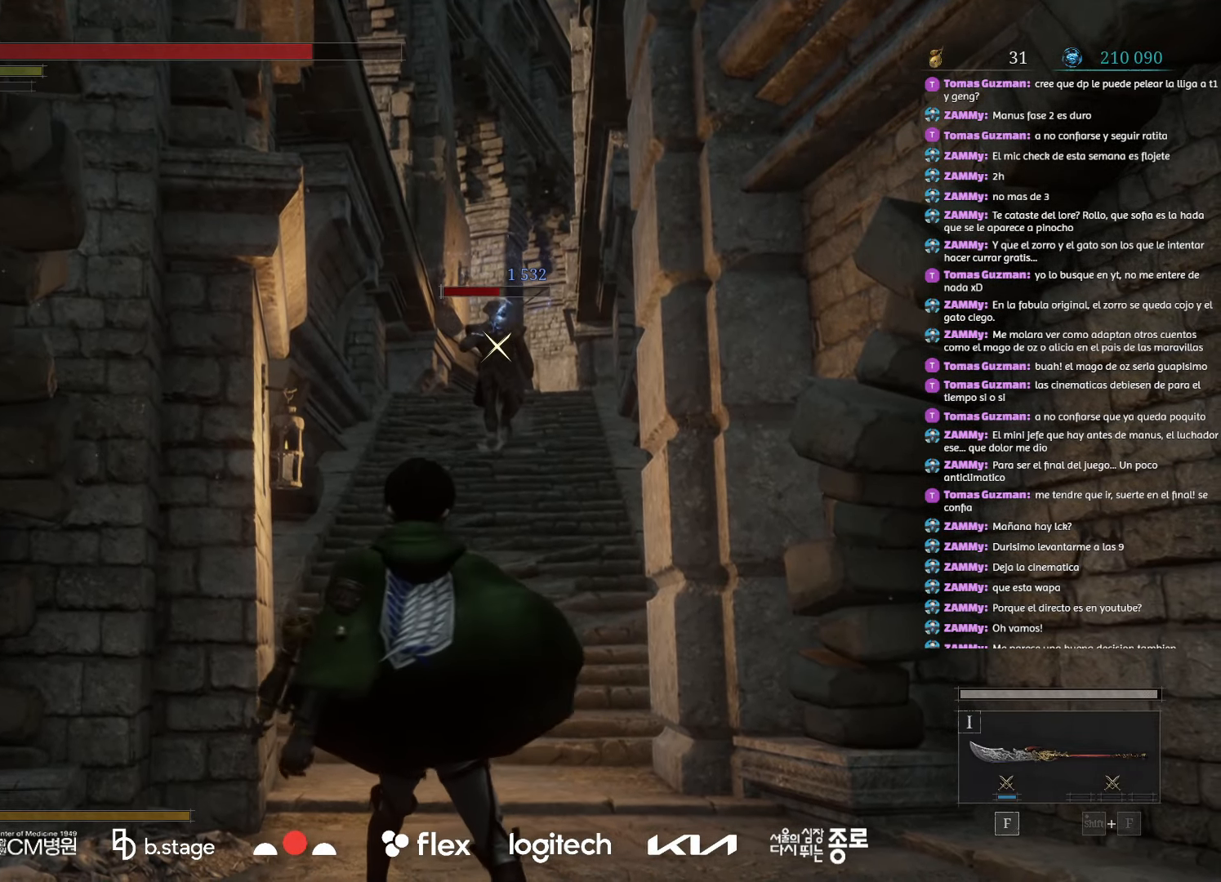
{"keys": [], "mouse": [], "events": [[83, "mouse_wheel", "up"], [350, "e", "down"], [450, "e", "up"]]}
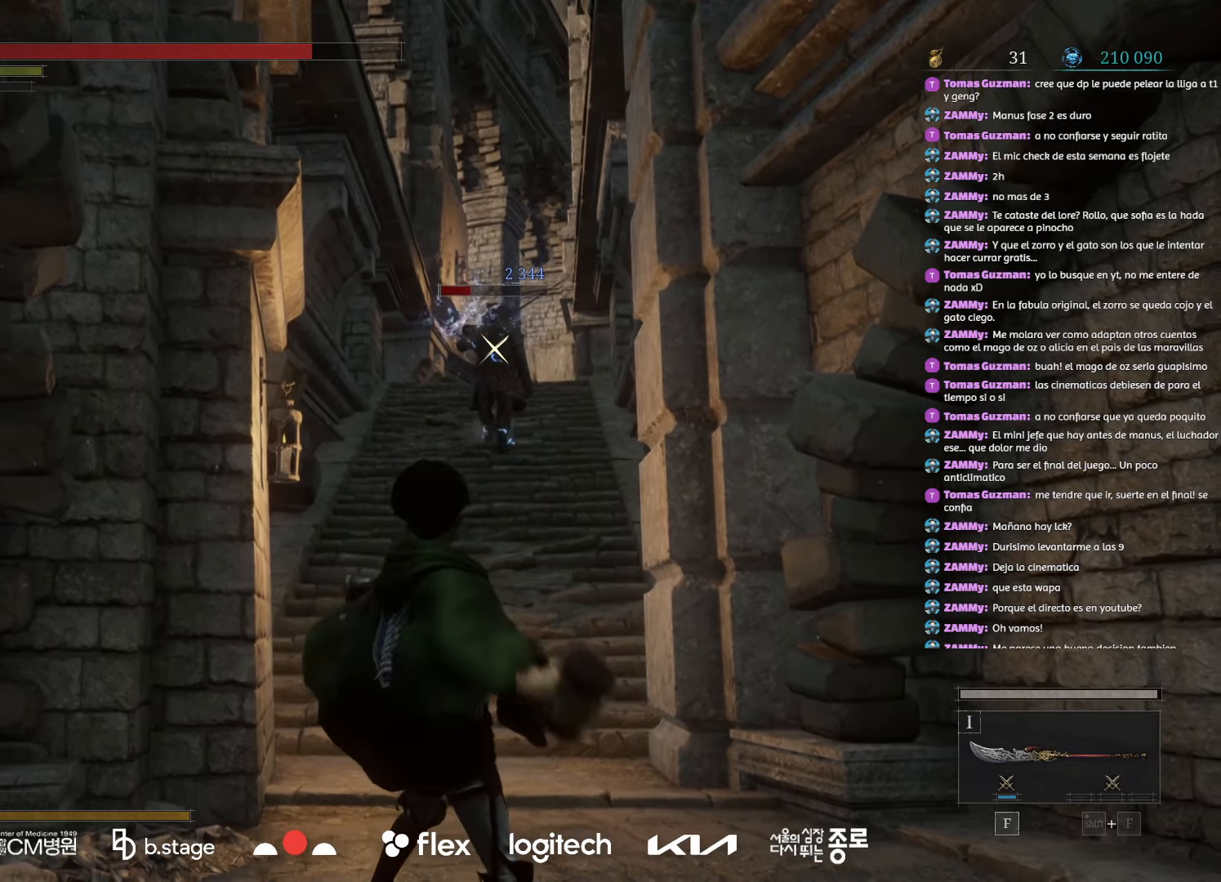
{"keys": [], "mouse": [], "events": []}
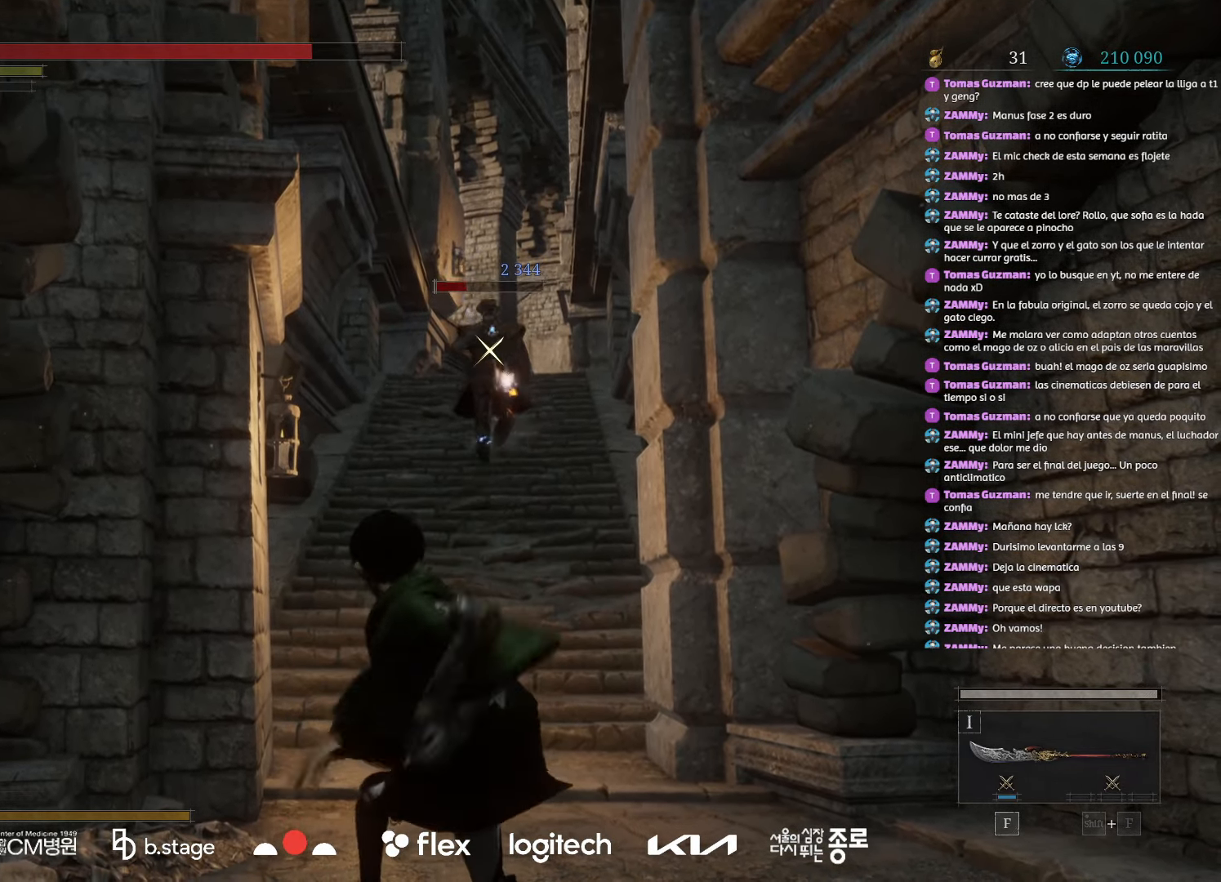
{"keys": [], "mouse": [], "events": []}
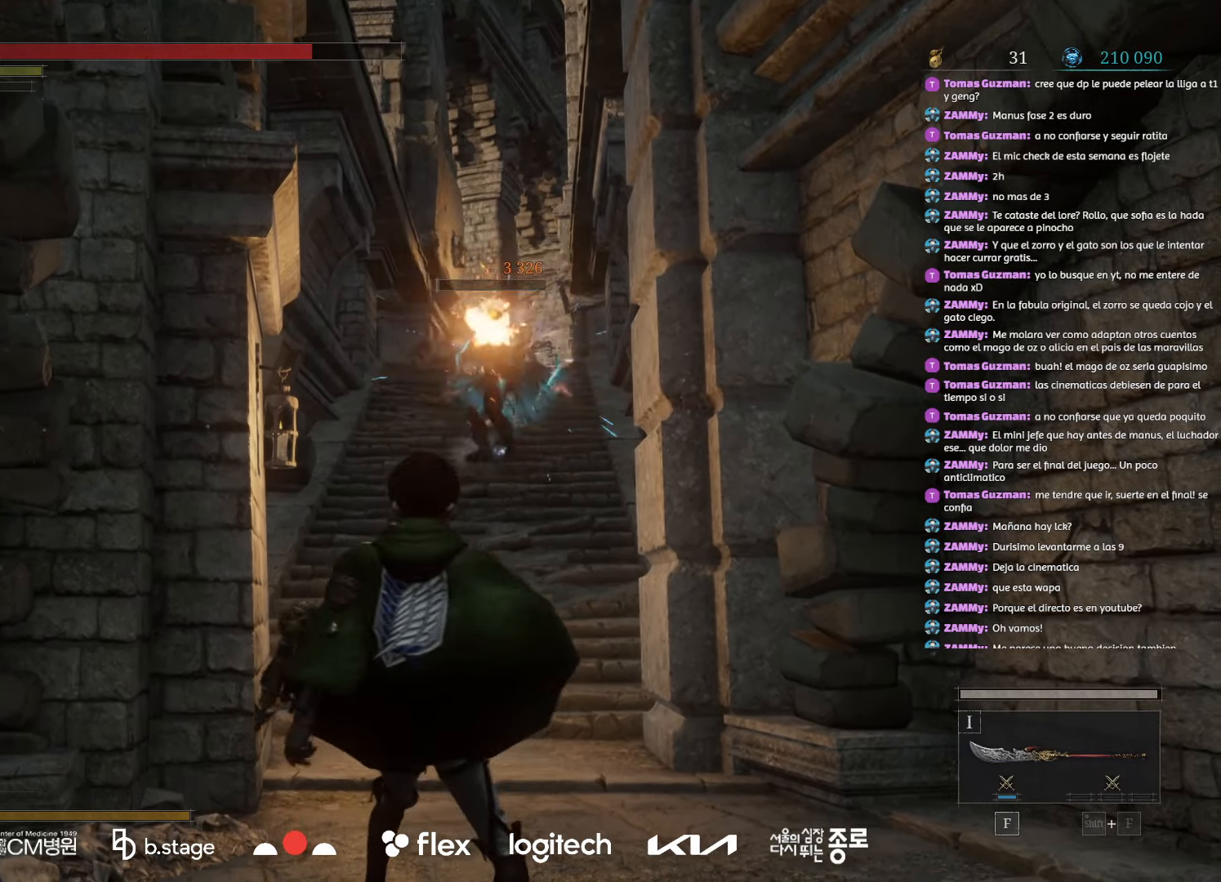
{"keys": ["w"], "mouse": ["left"], "events": [[433, "w", "down"], [467, "mouse_left", "down"]]}
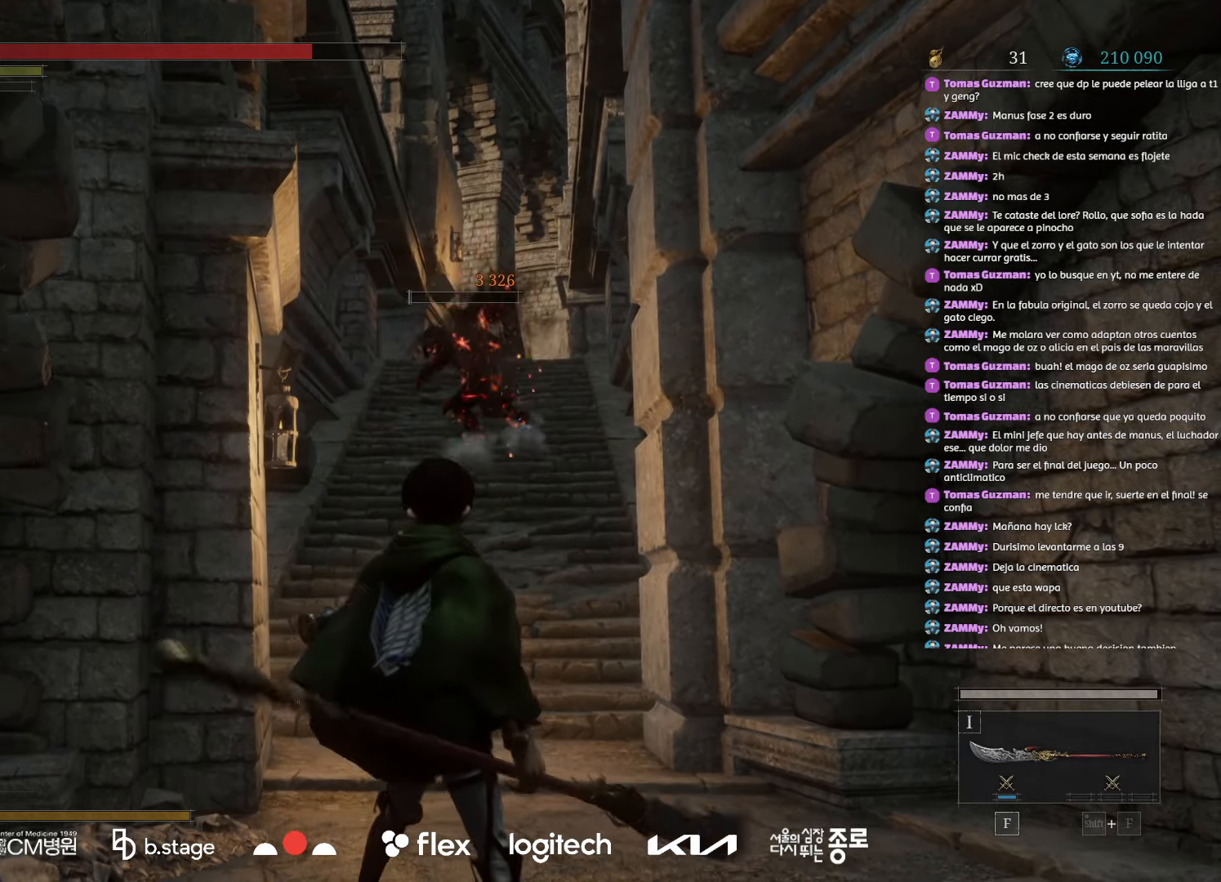
{"keys": ["w"], "mouse": ["left"], "events": []}
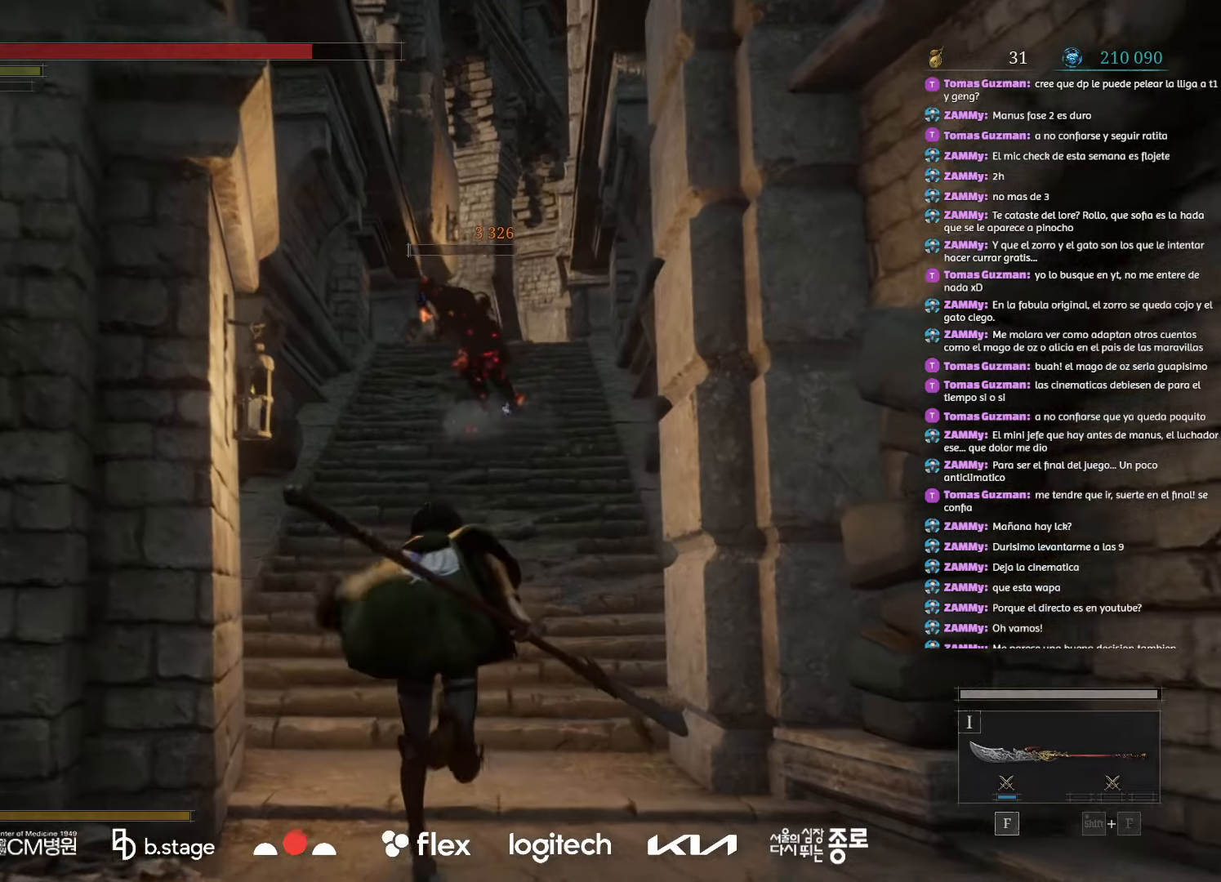
{"keys": ["w"], "mouse": ["left"], "events": []}
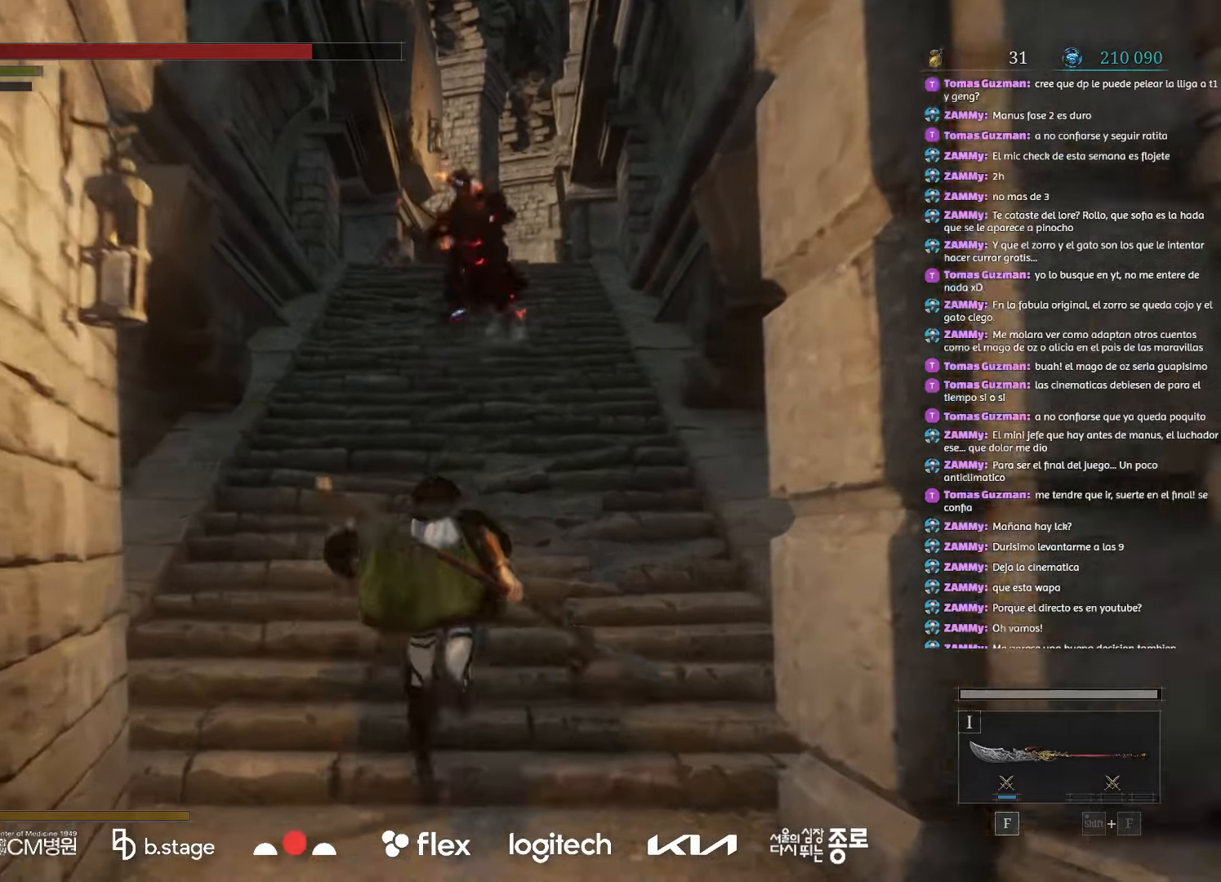
{"keys": ["w"], "mouse": ["left"], "events": []}